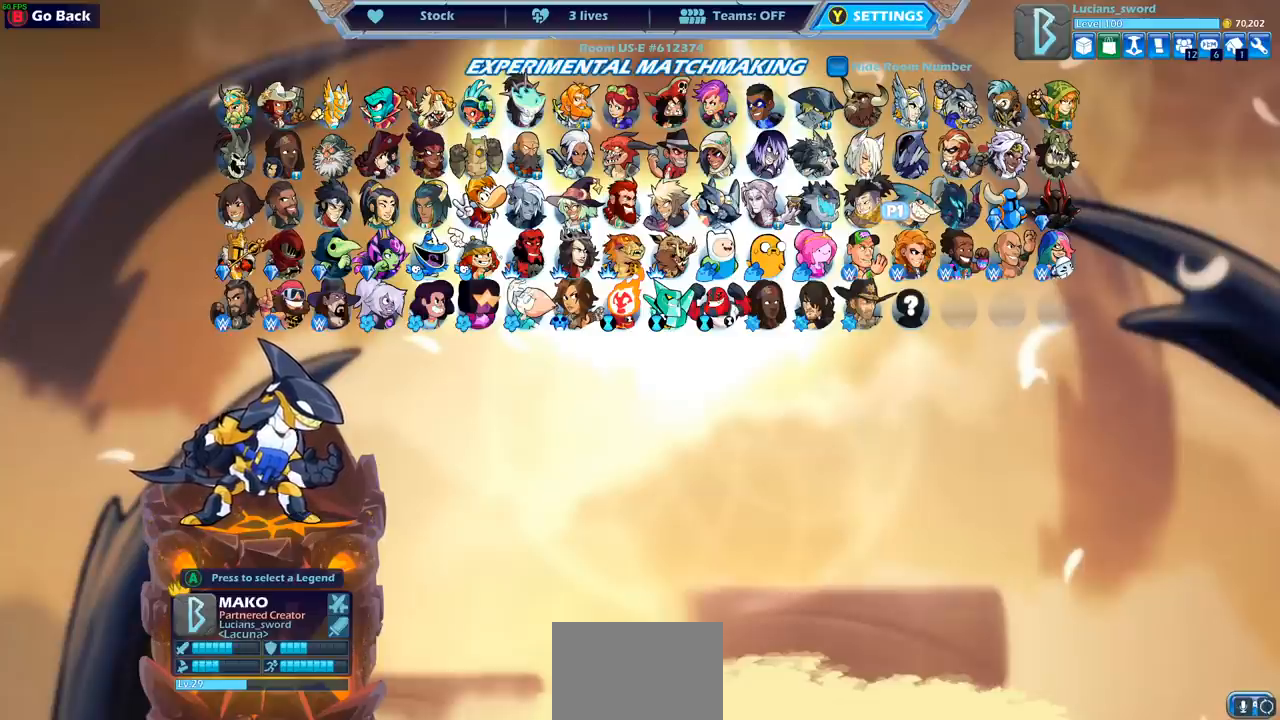
Gameplay with a controller (PlayStation layout); each line is a JSON object with the inputs held at the frame after it. "events" lists button and stick changes between this image and that frame as [ms after this image, input, new state], when the widget could be followed in between. Not read: R3.
{"buttons": [], "left_stick": "center", "right_stick": "center", "events": [[267, "DPAD_RIGHT", "down"], [417, "DPAD_RIGHT", "up"]]}
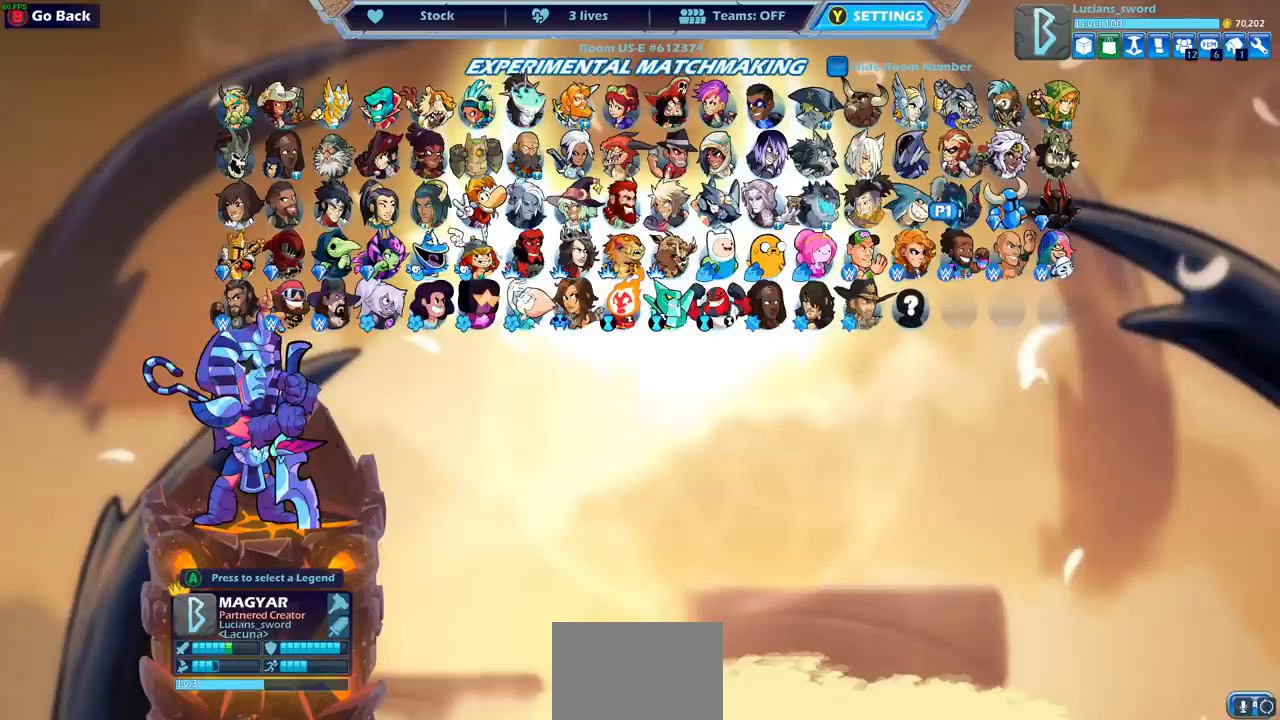
{"buttons": [], "left_stick": "center", "right_stick": "center", "events": []}
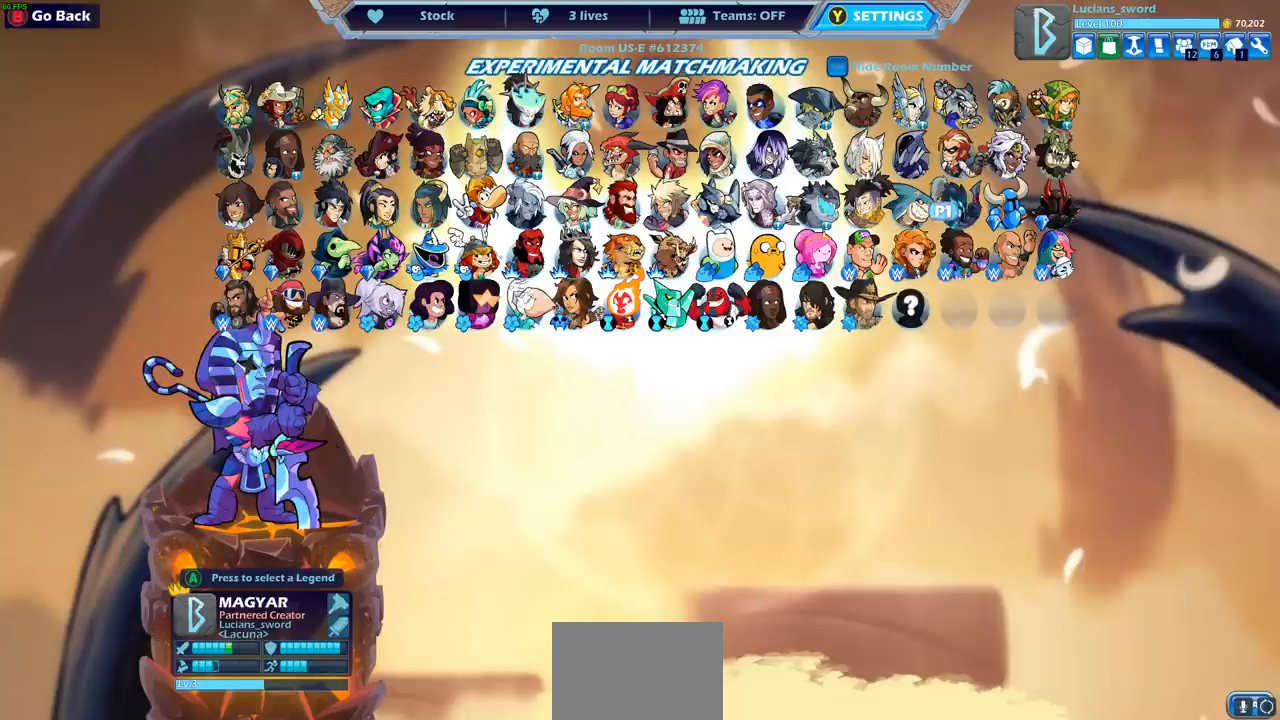
{"buttons": ["DPAD_LEFT"], "left_stick": "center", "right_stick": "center", "events": [[183, "DPAD_LEFT", "down"], [317, "DPAD_LEFT", "up"], [500, "DPAD_LEFT", "down"]]}
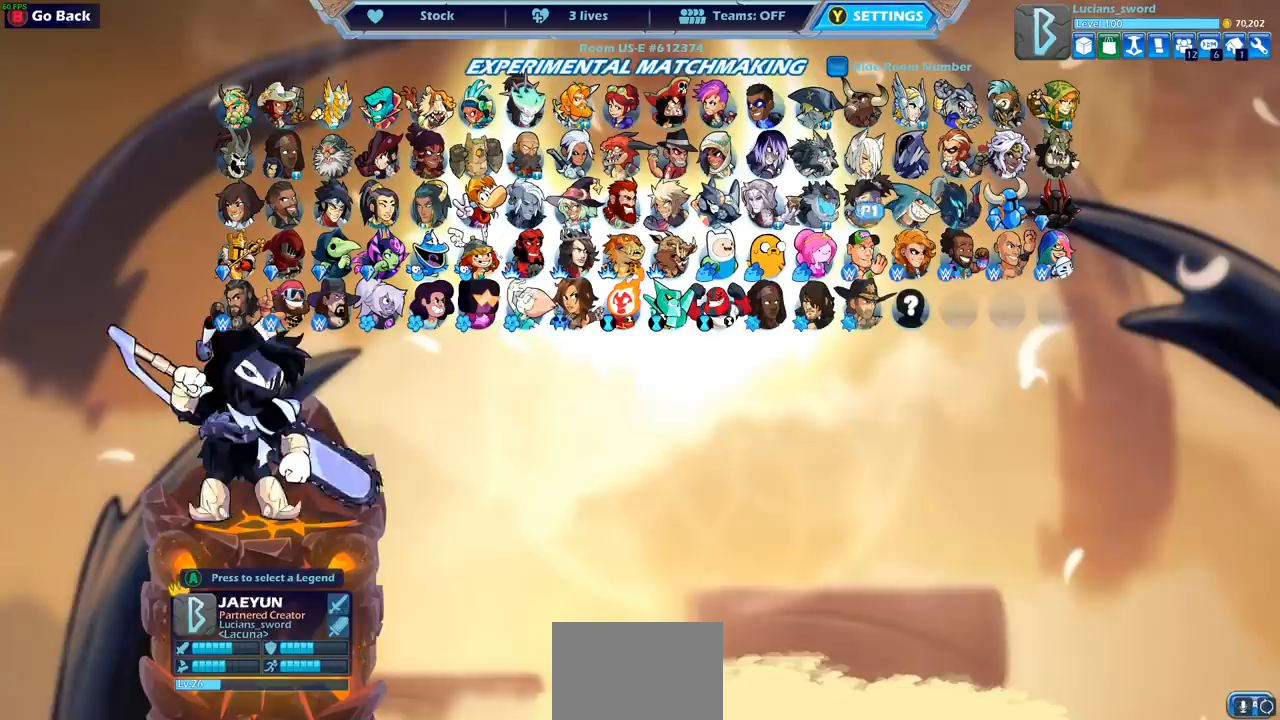
{"buttons": ["DPAD_RIGHT"], "left_stick": "center", "right_stick": "center", "events": [[117, "DPAD_LEFT", "up"], [267, "DPAD_RIGHT", "down"], [400, "DPAD_RIGHT", "up"], [450, "DPAD_RIGHT", "down"]]}
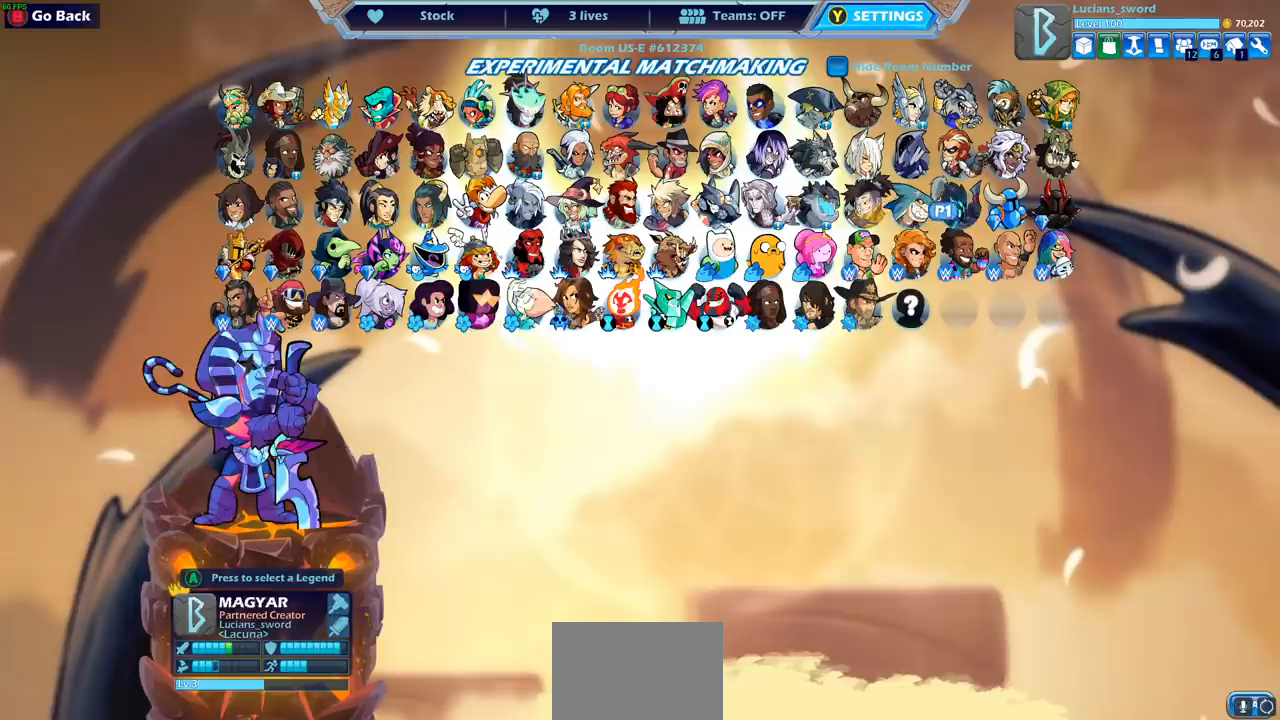
{"buttons": [], "left_stick": "center", "right_stick": "center", "events": [[33, "DPAD_RIGHT", "up"]]}
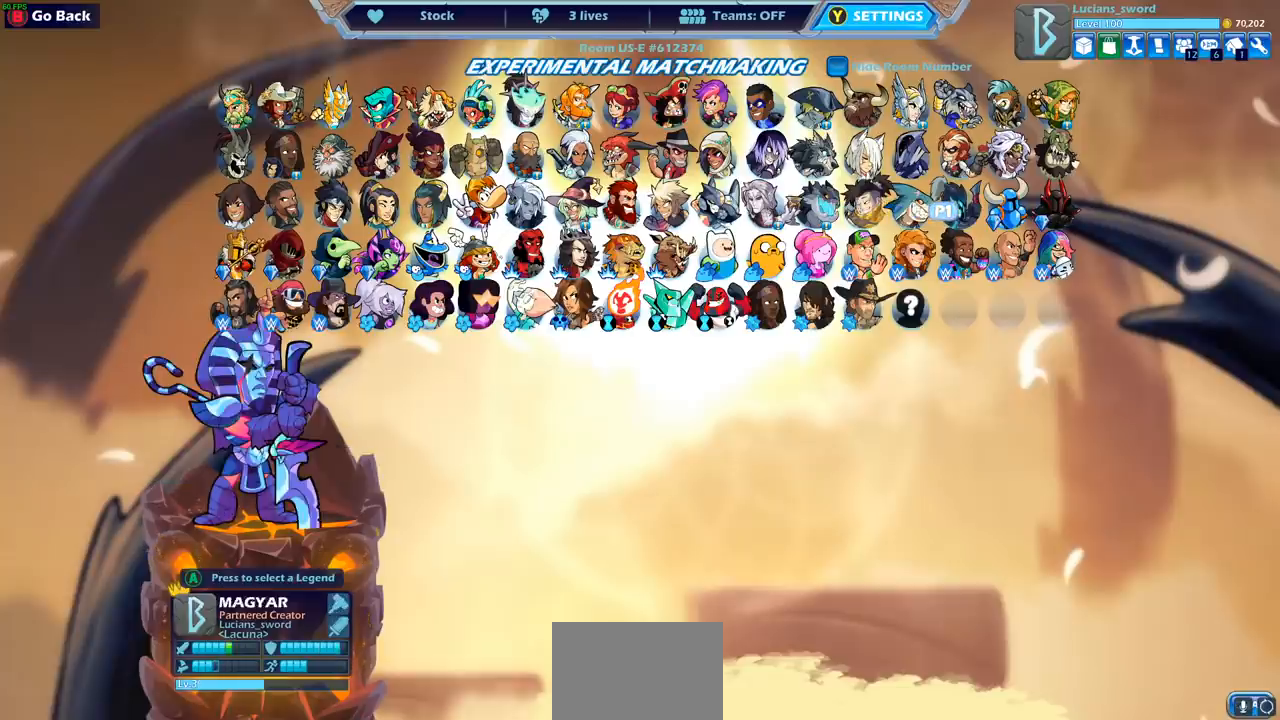
{"buttons": [], "left_stick": "center", "right_stick": "center", "events": []}
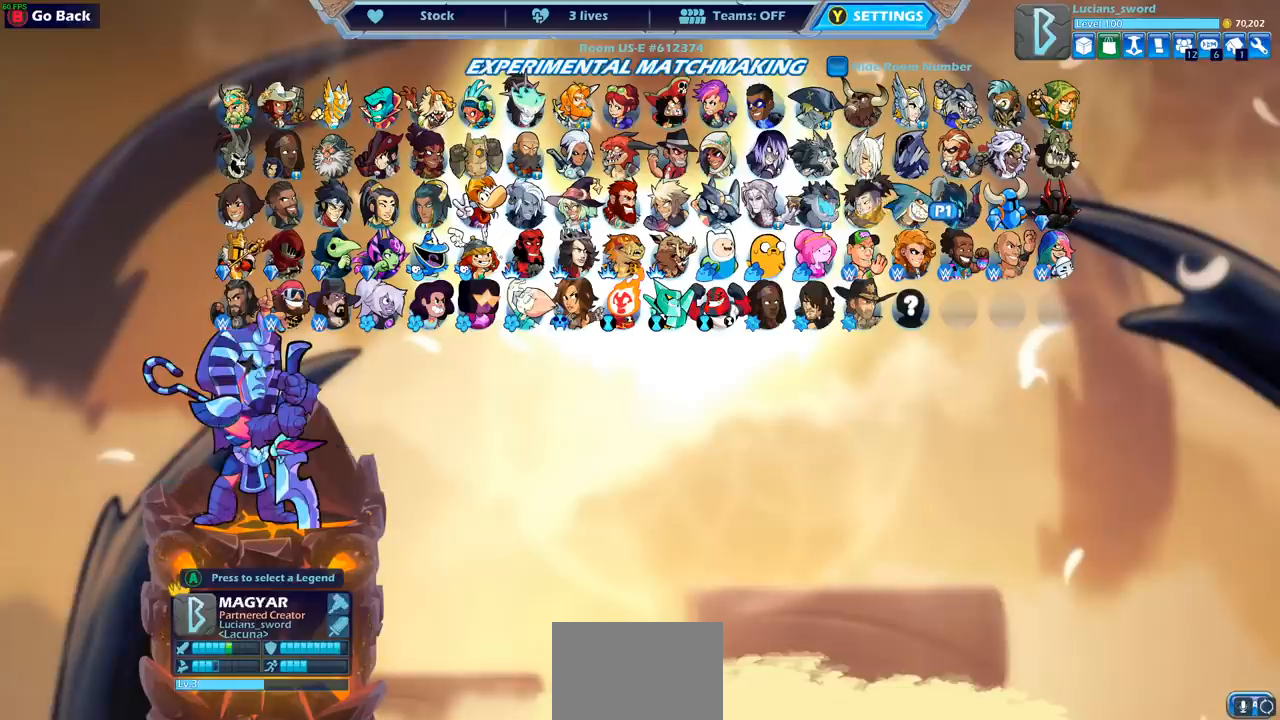
{"buttons": [], "left_stick": "center", "right_stick": "center", "events": []}
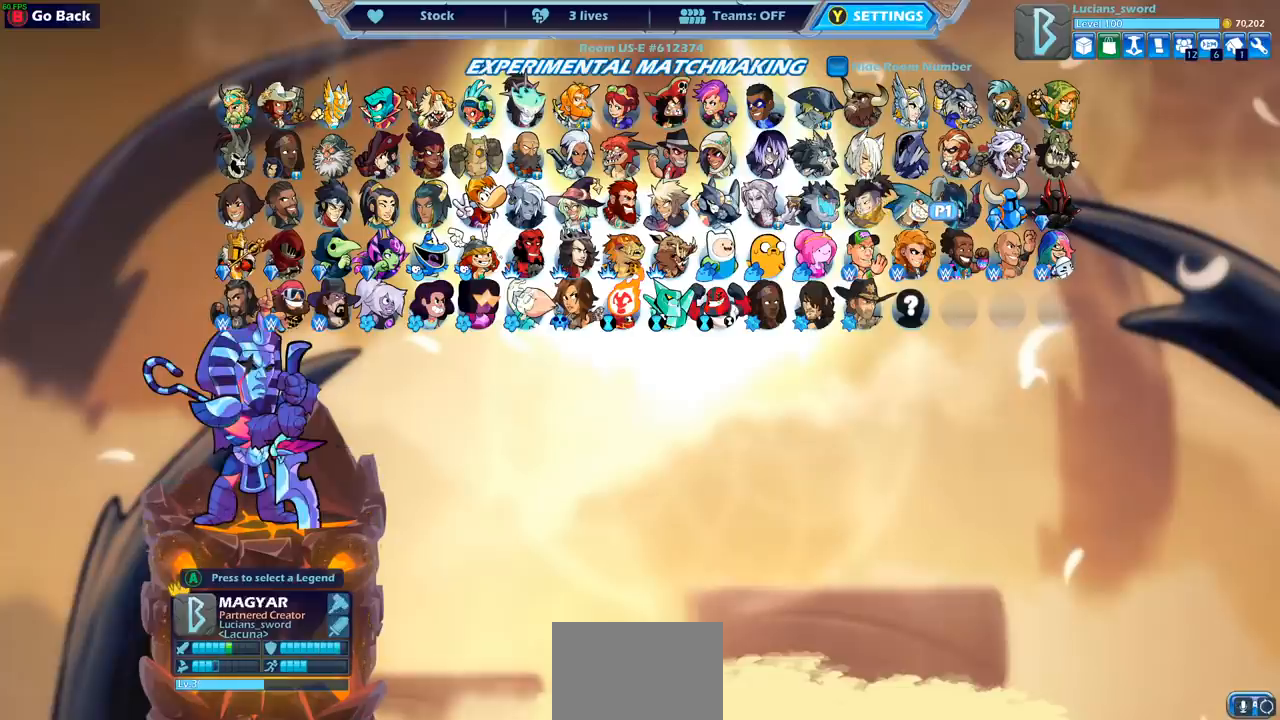
{"buttons": [], "left_stick": "center", "right_stick": "center", "events": []}
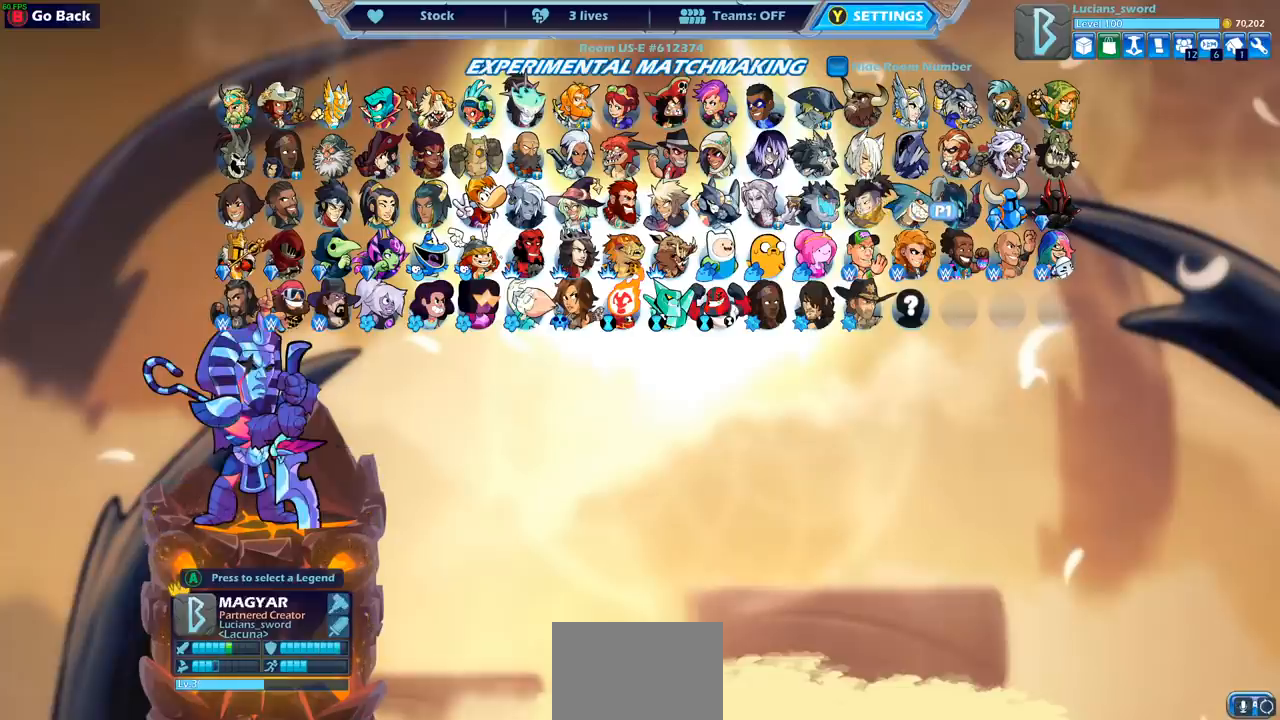
{"buttons": [], "left_stick": "center", "right_stick": "center", "events": []}
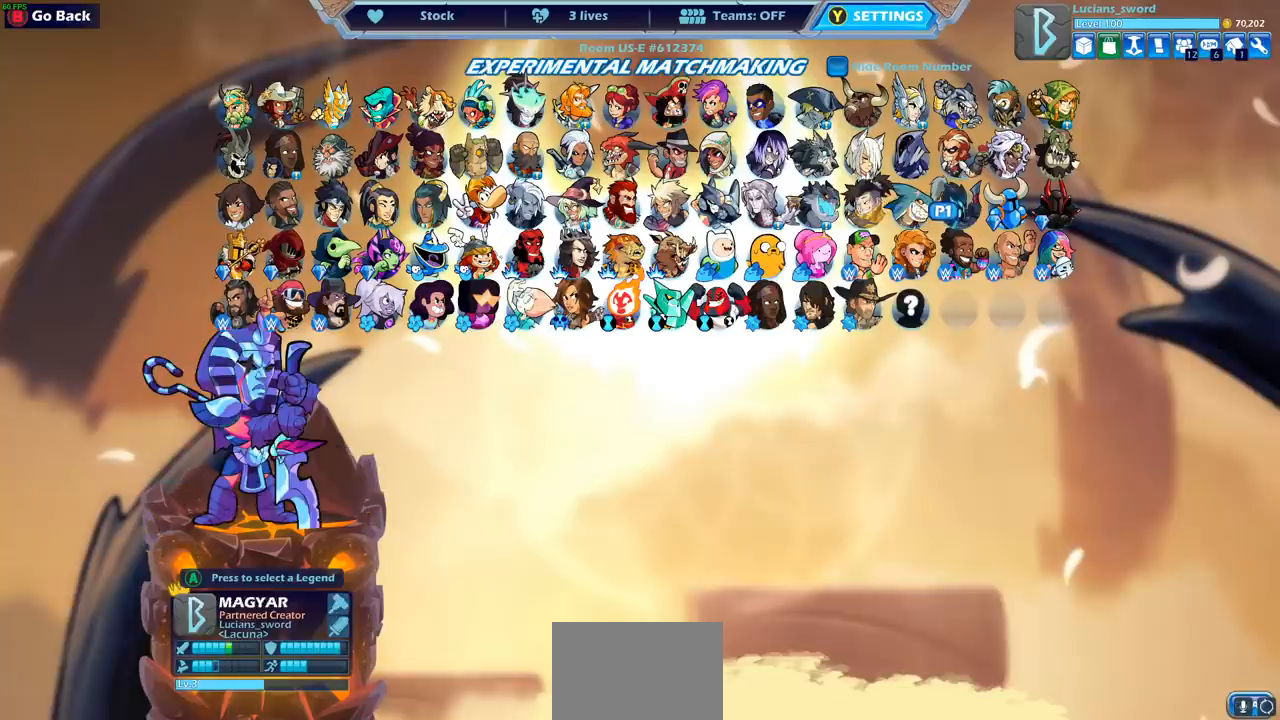
{"buttons": [], "left_stick": "center", "right_stick": "center", "events": []}
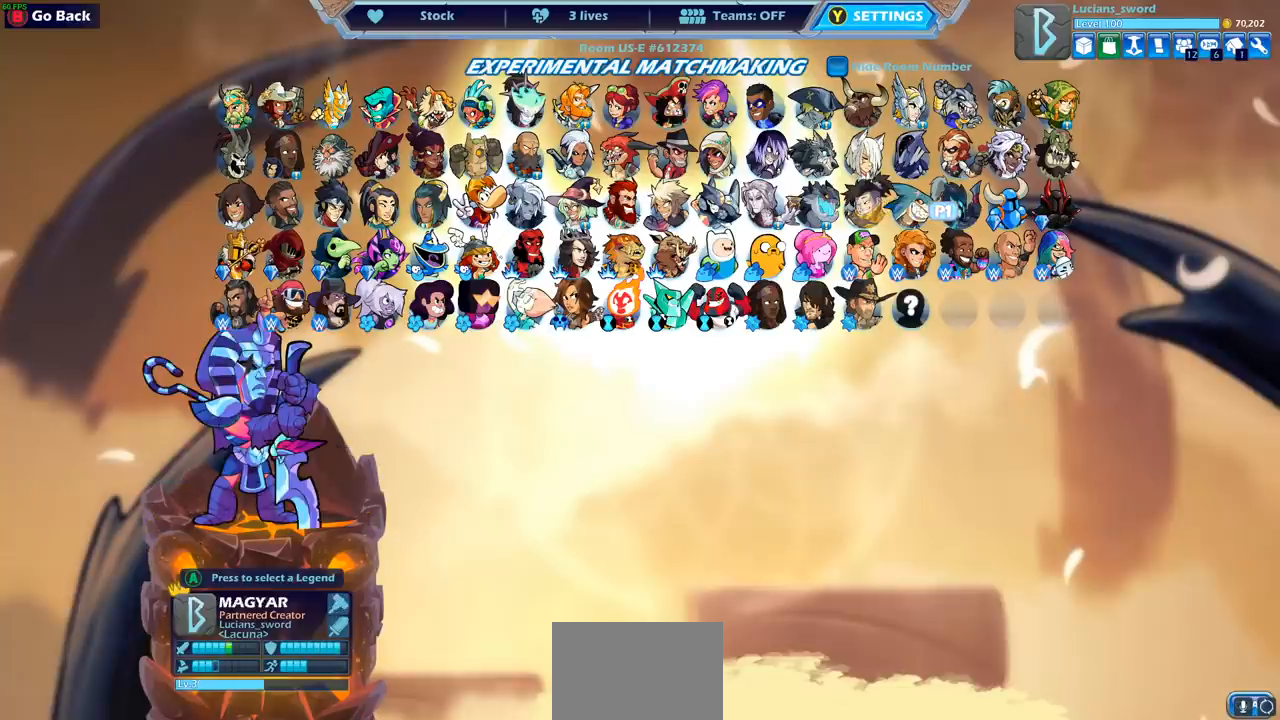
{"buttons": [], "left_stick": "center", "right_stick": "center", "events": []}
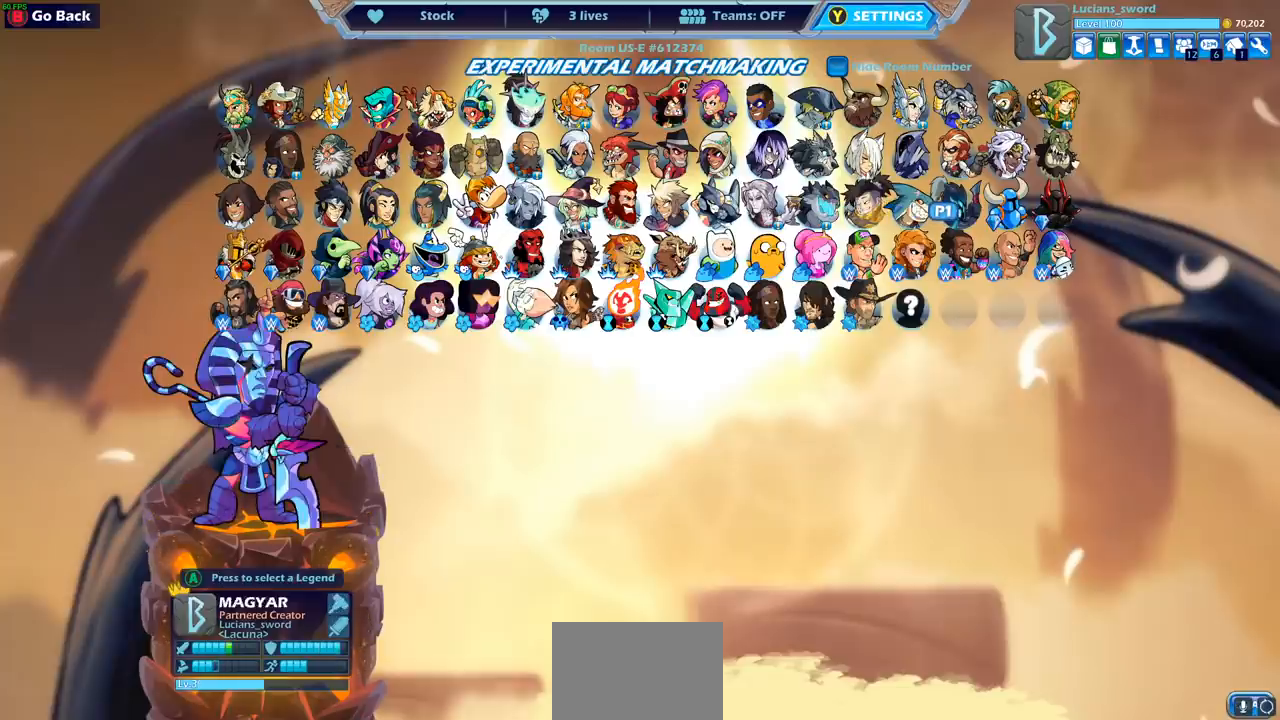
{"buttons": [], "left_stick": "center", "right_stick": "center", "events": []}
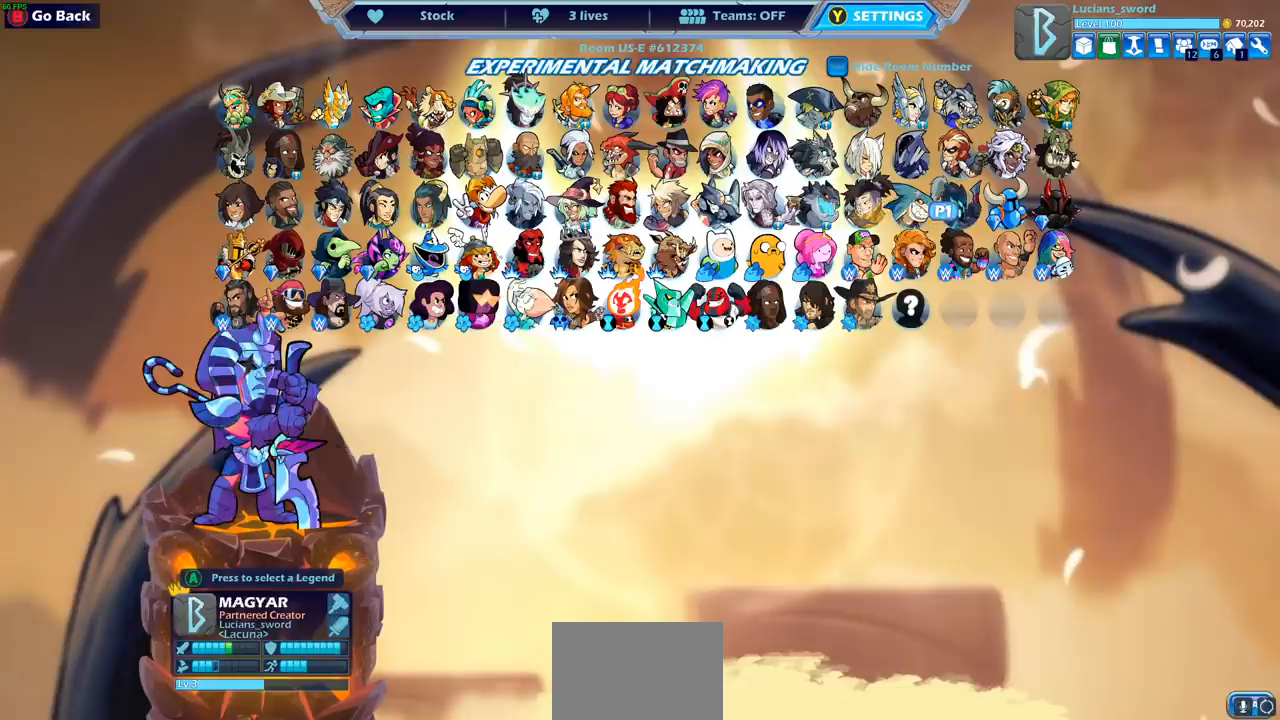
{"buttons": [], "left_stick": "center", "right_stick": "center", "events": []}
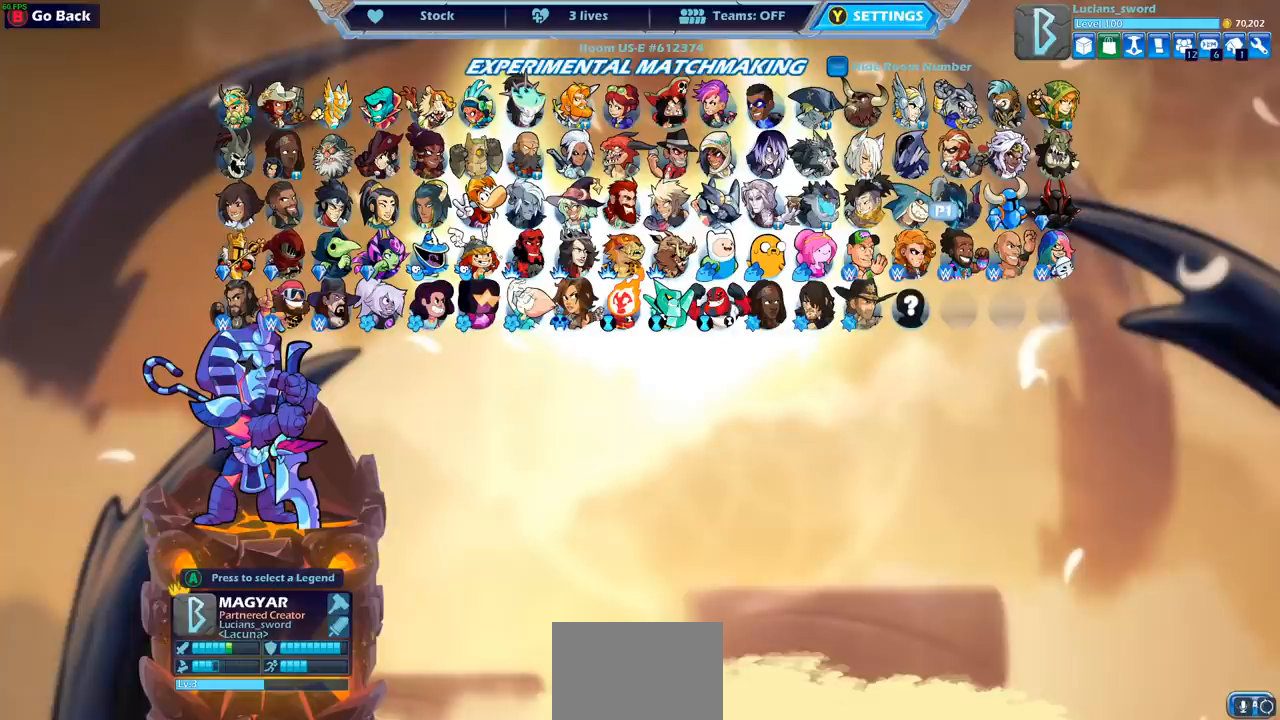
{"buttons": ["DPAD_LEFT"], "left_stick": "center", "right_stick": "center", "events": [[417, "DPAD_LEFT", "down"]]}
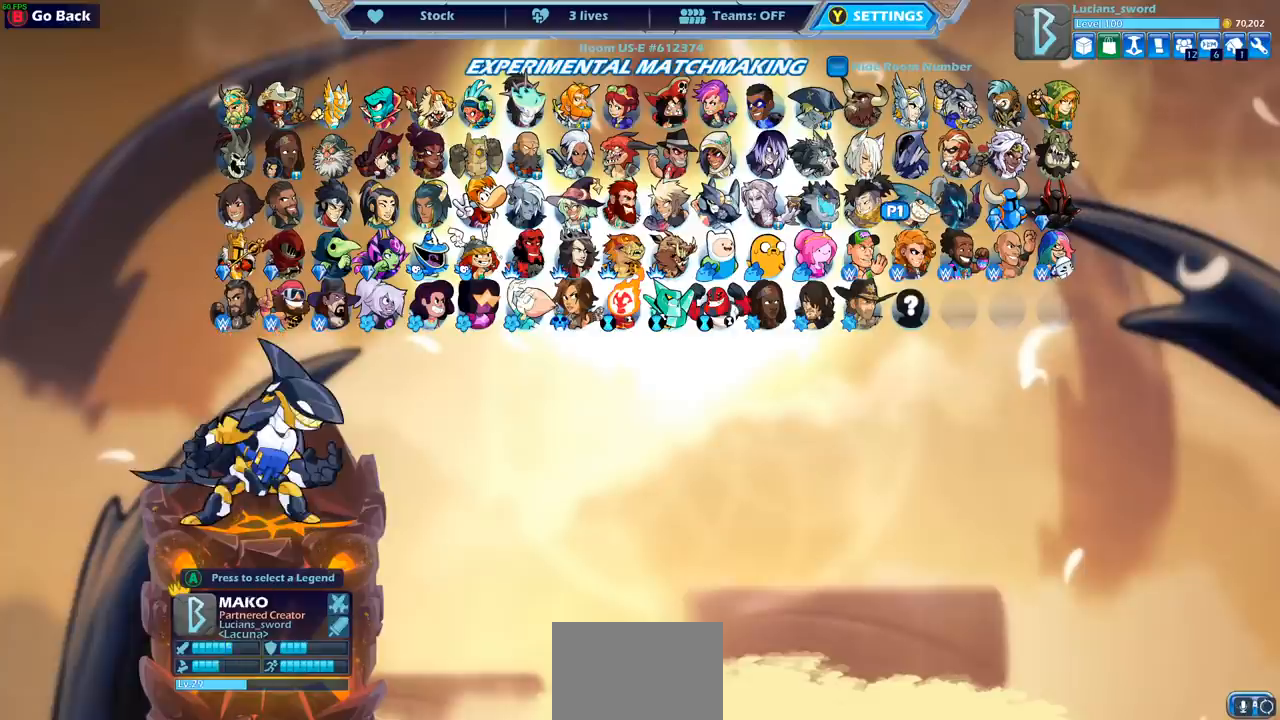
{"buttons": [], "left_stick": "center", "right_stick": "center", "events": [[17, "DPAD_LEFT", "up"]]}
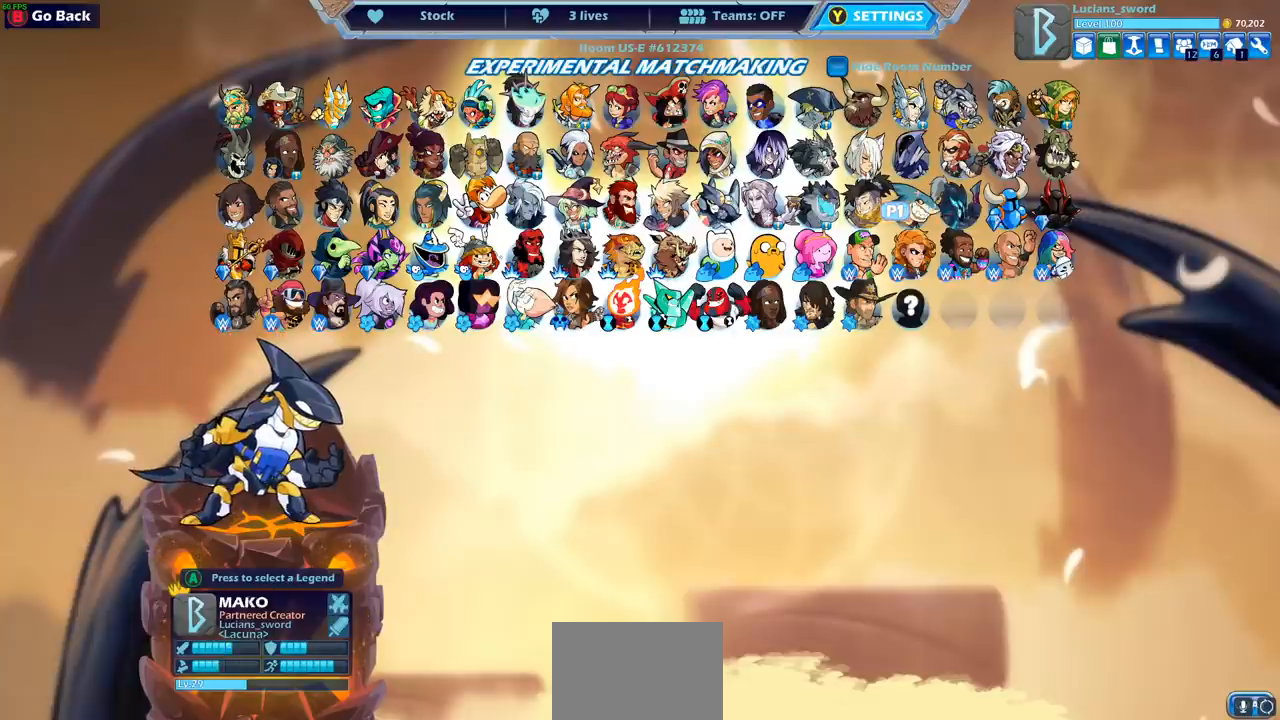
{"buttons": [], "left_stick": "center", "right_stick": "center", "events": []}
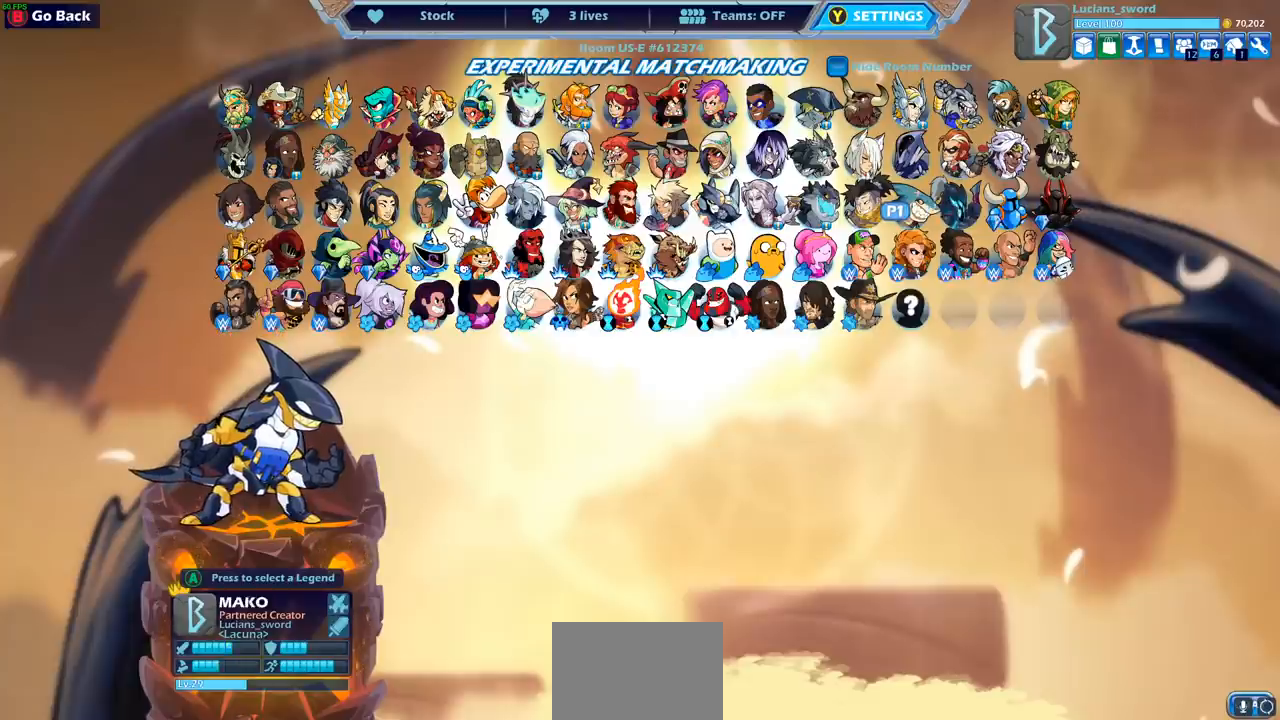
{"buttons": [], "left_stick": "center", "right_stick": "center", "events": []}